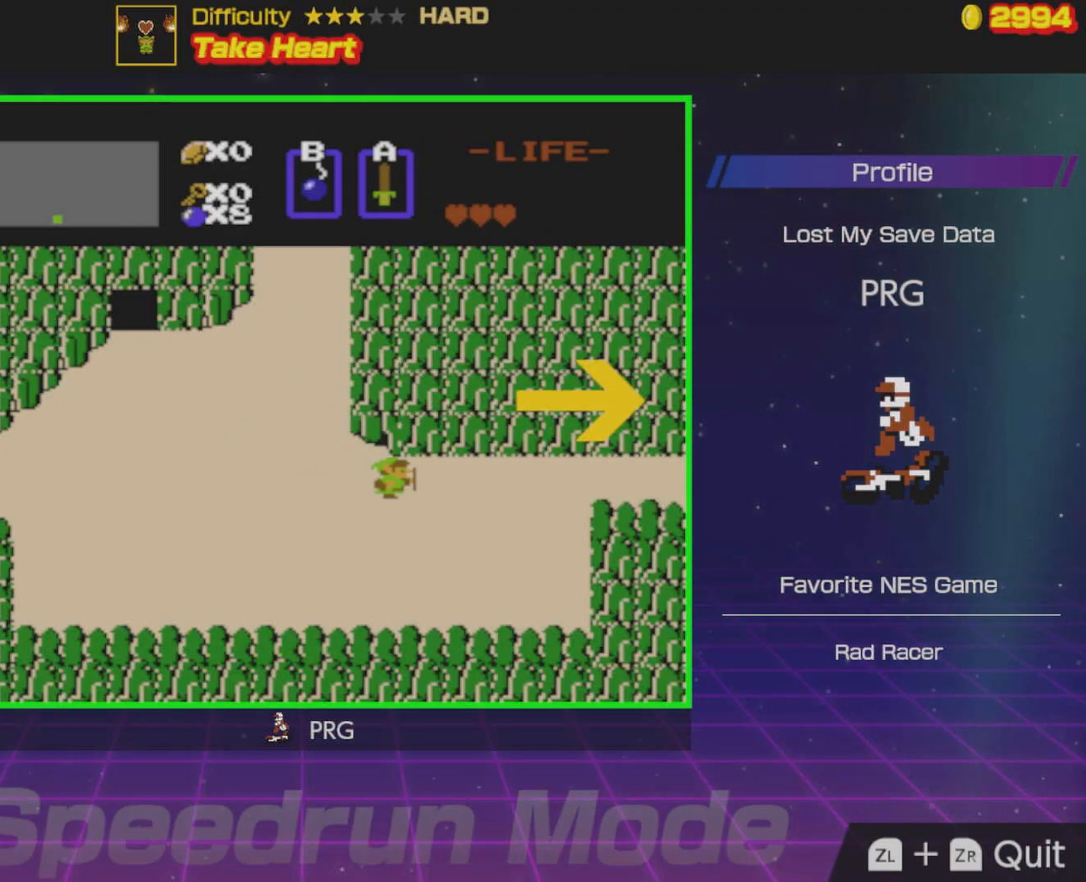
Gameplay with a controller (Nintendo layout); each line is a JSON object with the inputs held at the frame after it. "events" lists button and stick changes between this image and that frame as [ms after this image, input, new state], when the widget could be followed in between. Not read: L3 R3.
{"buttons": ["DPAD_RIGHT"], "events": []}
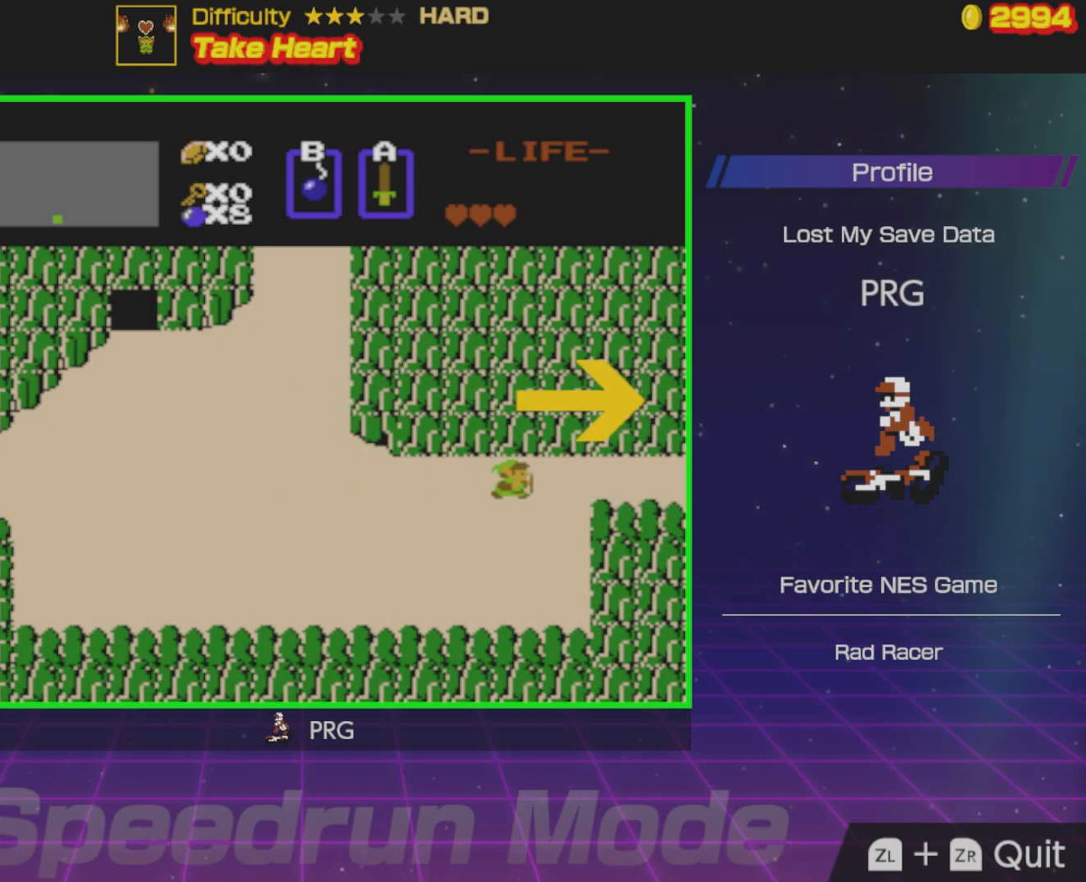
{"buttons": ["DPAD_RIGHT"], "events": []}
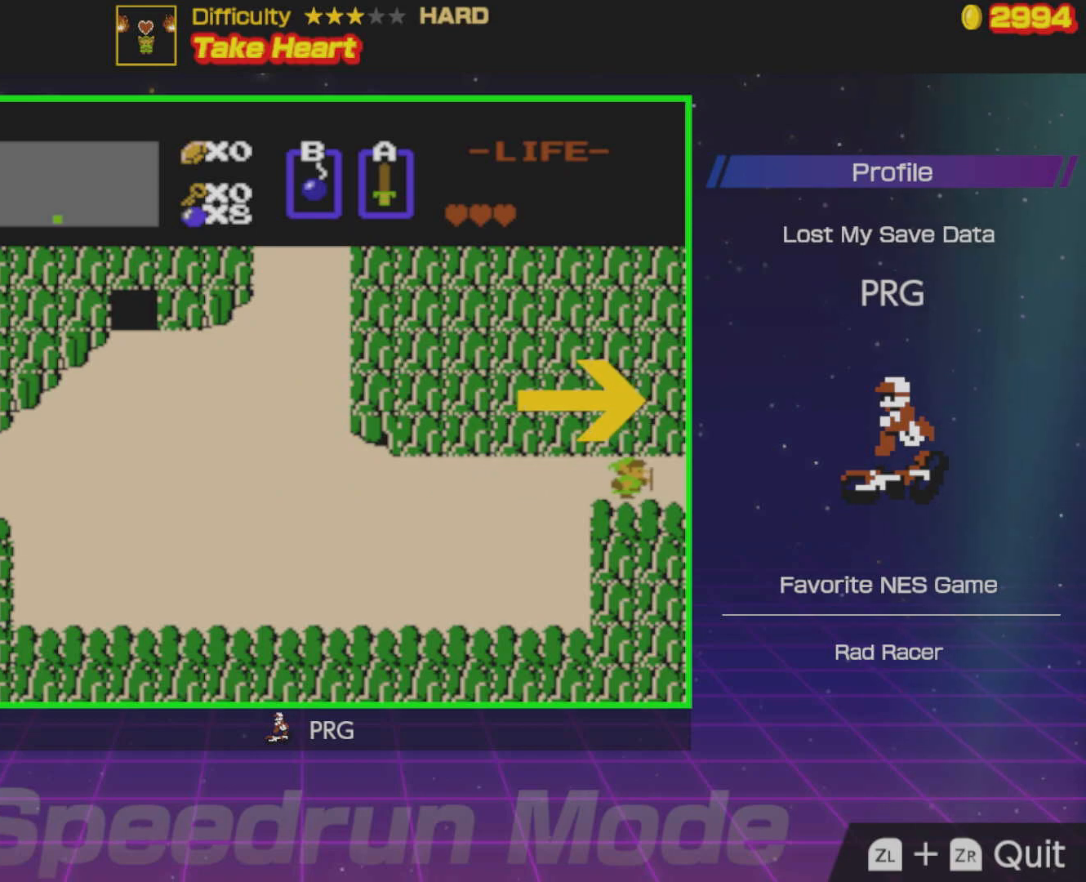
{"buttons": ["DPAD_RIGHT"], "events": []}
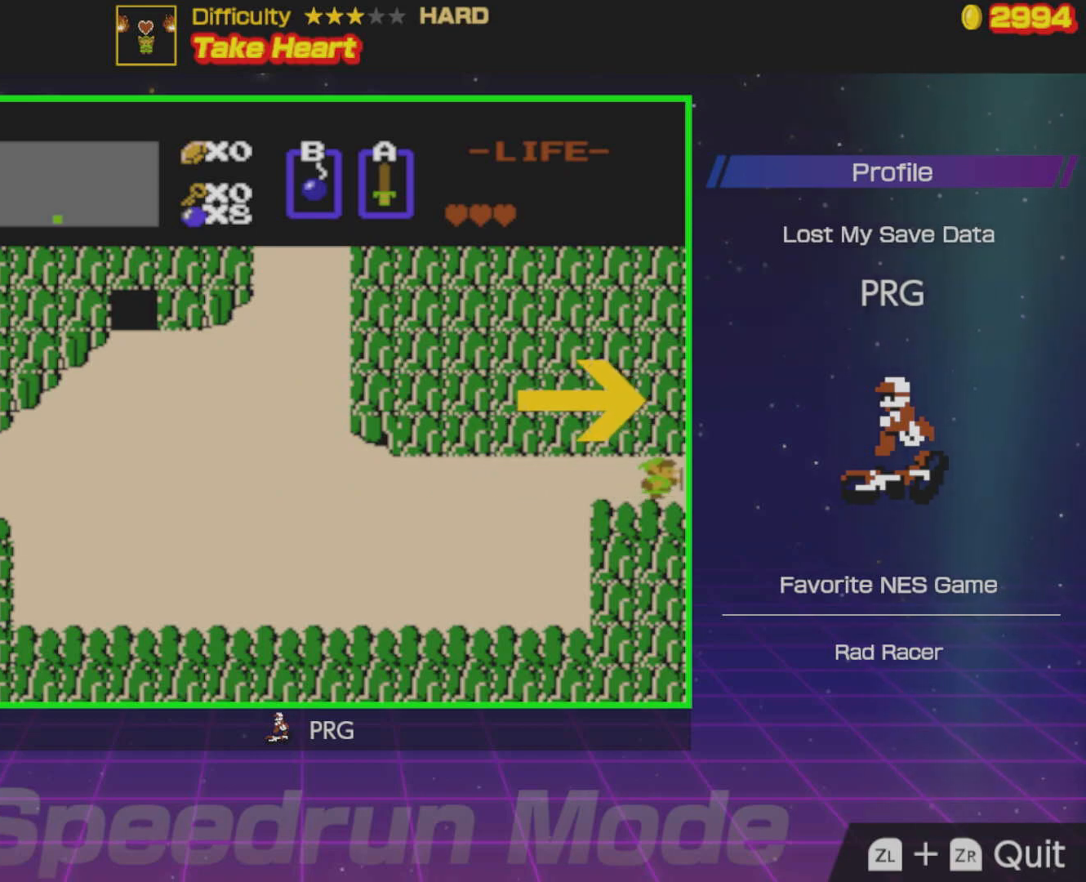
{"buttons": ["DPAD_RIGHT"], "events": []}
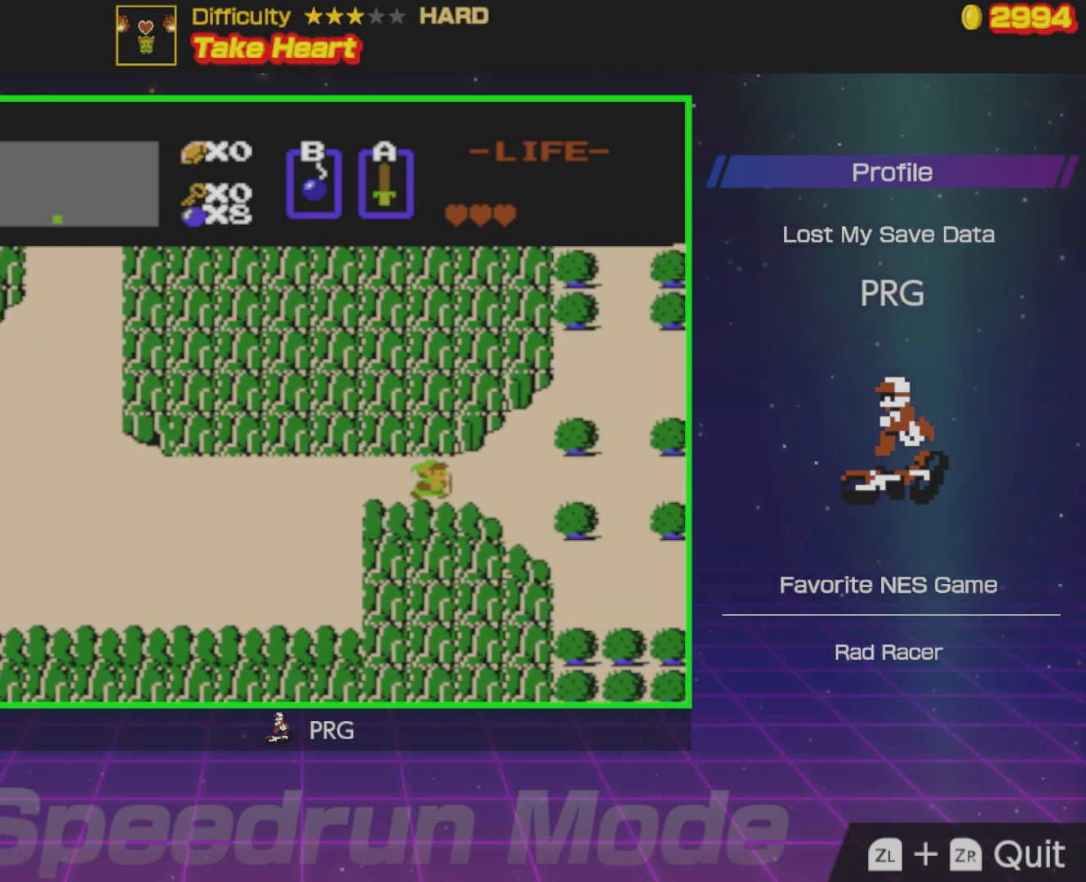
{"buttons": ["DPAD_RIGHT"], "events": []}
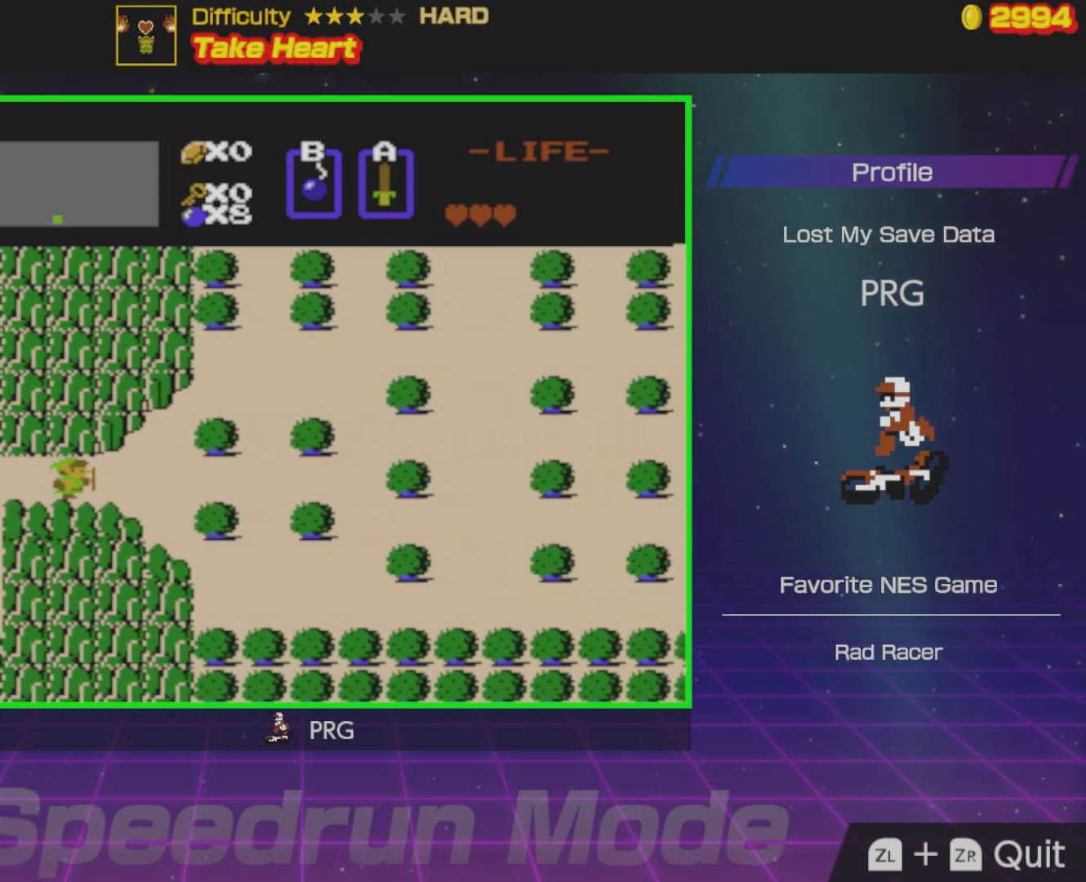
{"buttons": ["DPAD_RIGHT"], "events": []}
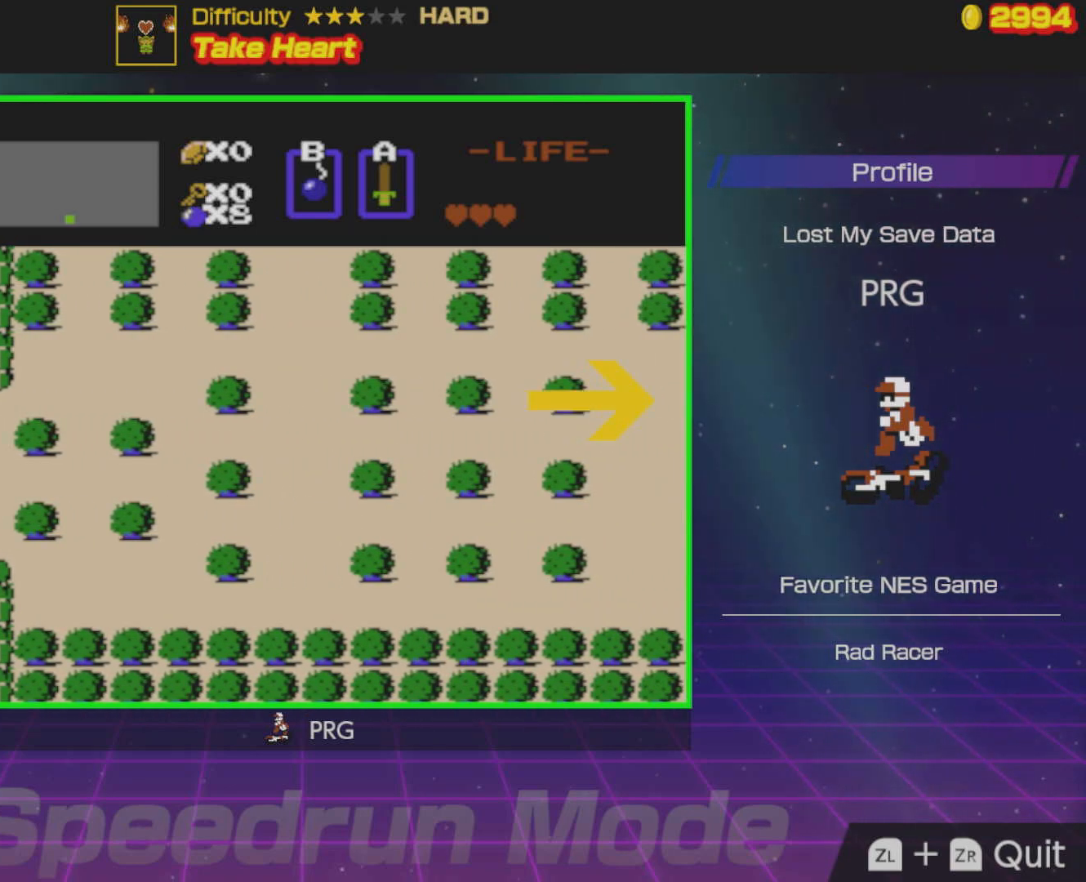
{"buttons": ["DPAD_RIGHT"], "events": []}
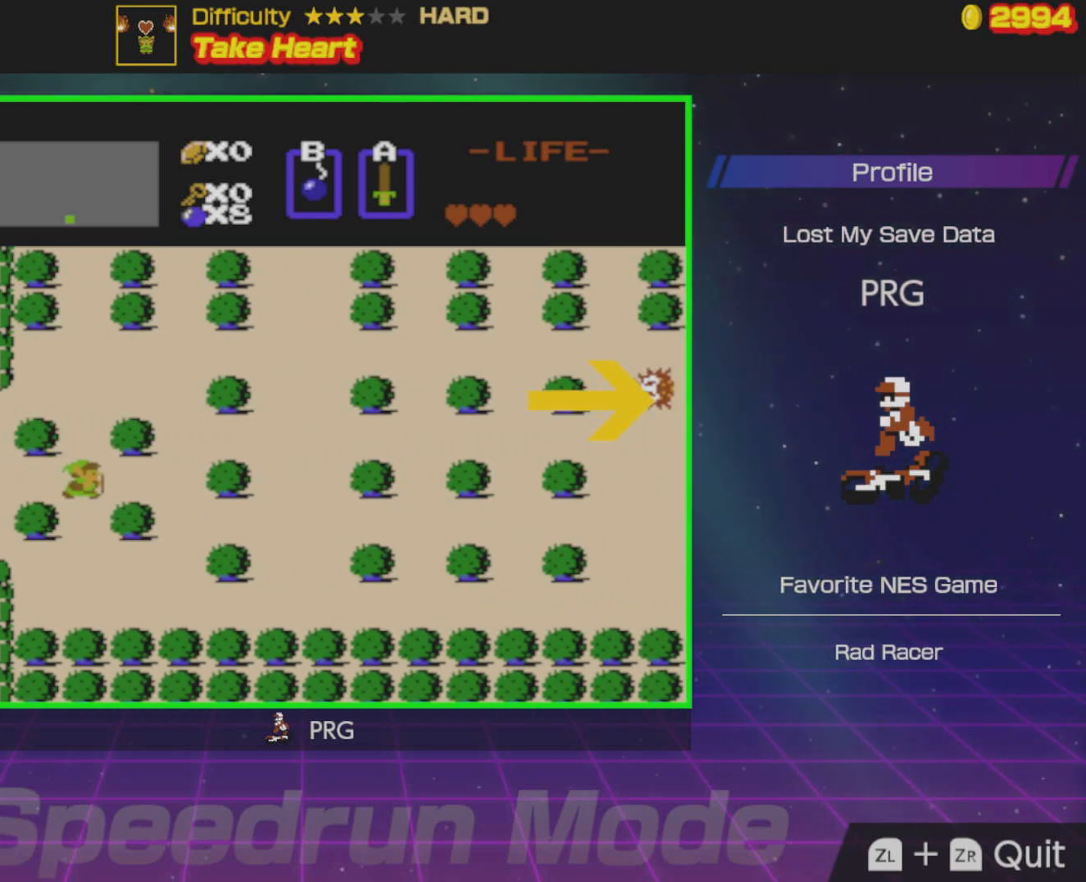
{"buttons": ["DPAD_DOWN"], "events": [[400, "DPAD_DOWN", "down"], [433, "DPAD_RIGHT", "up"]]}
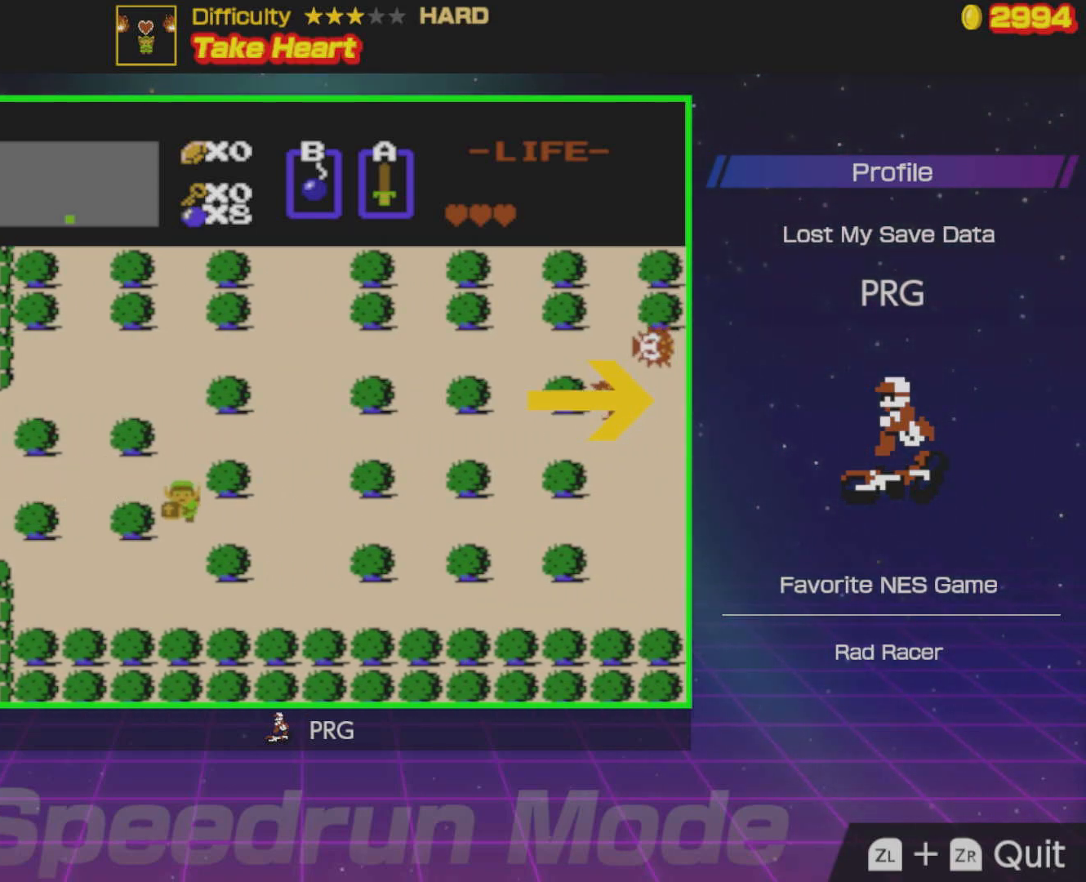
{"buttons": ["DPAD_RIGHT"], "events": [[33, "DPAD_RIGHT", "down"], [83, "DPAD_DOWN", "up"]]}
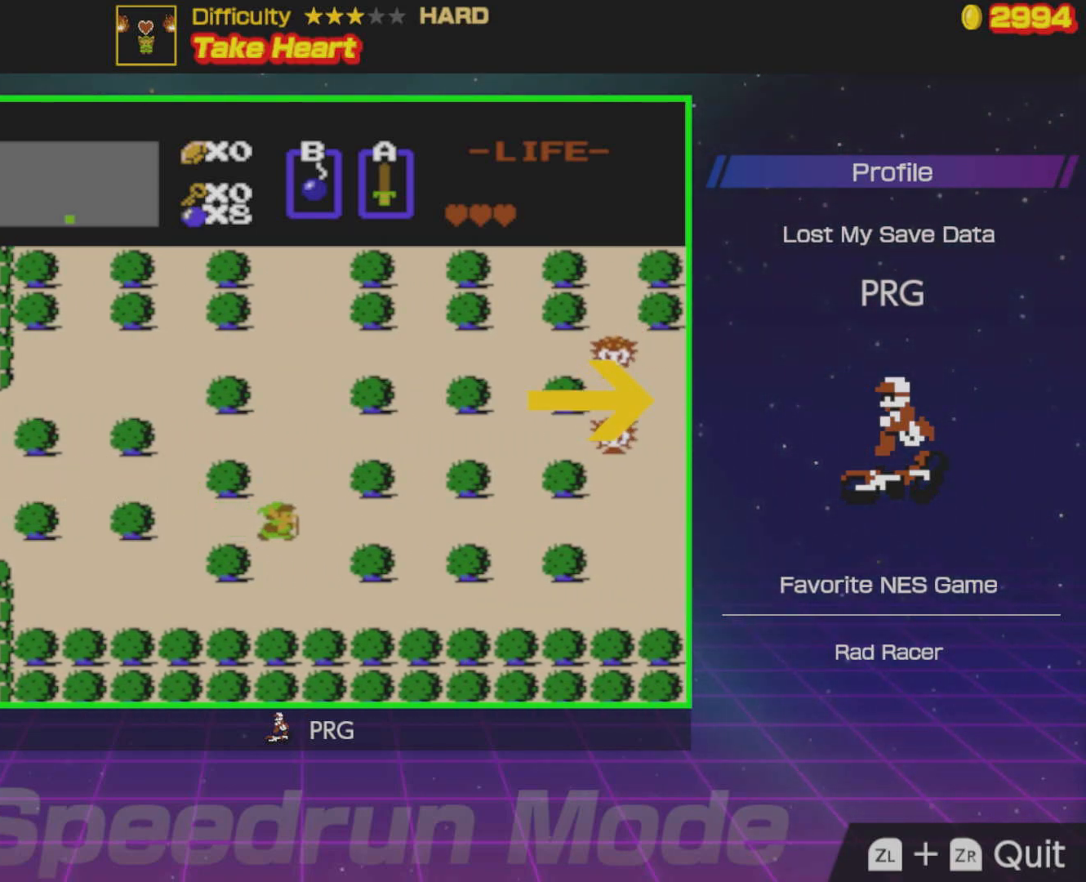
{"buttons": ["DPAD_RIGHT"], "events": []}
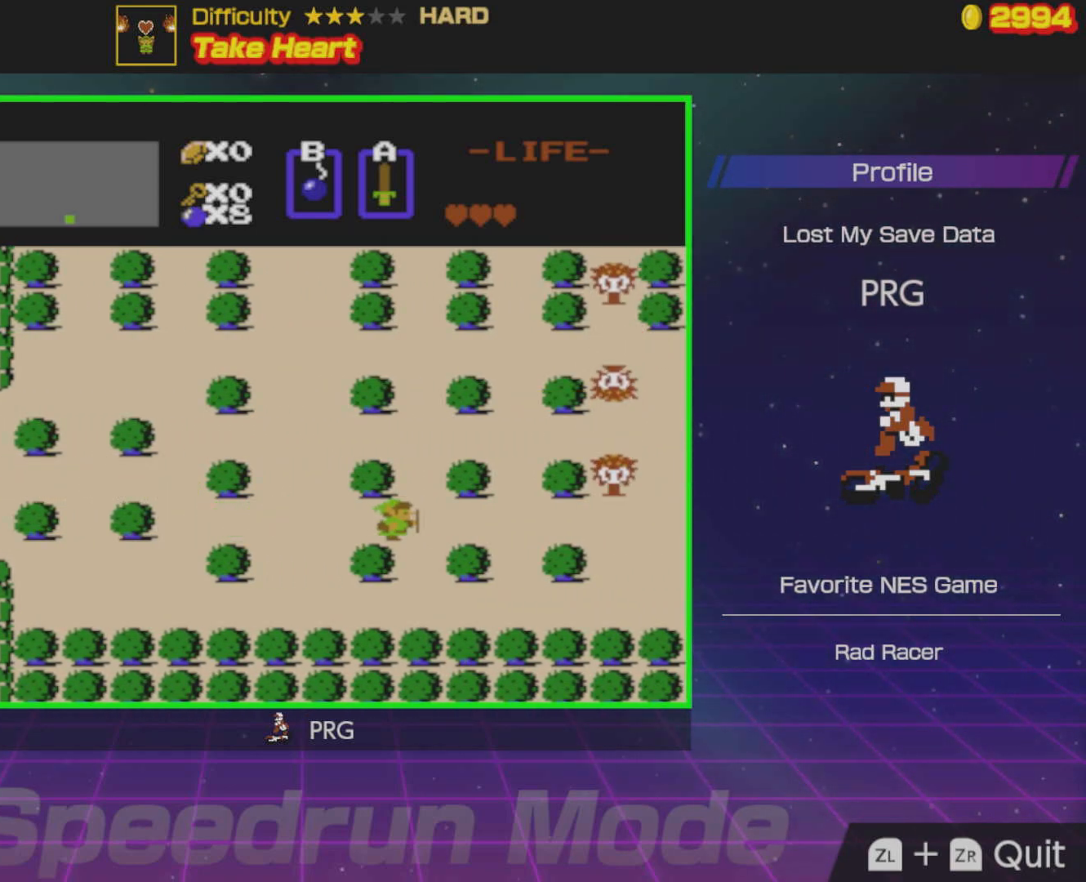
{"buttons": ["DPAD_RIGHT"], "events": []}
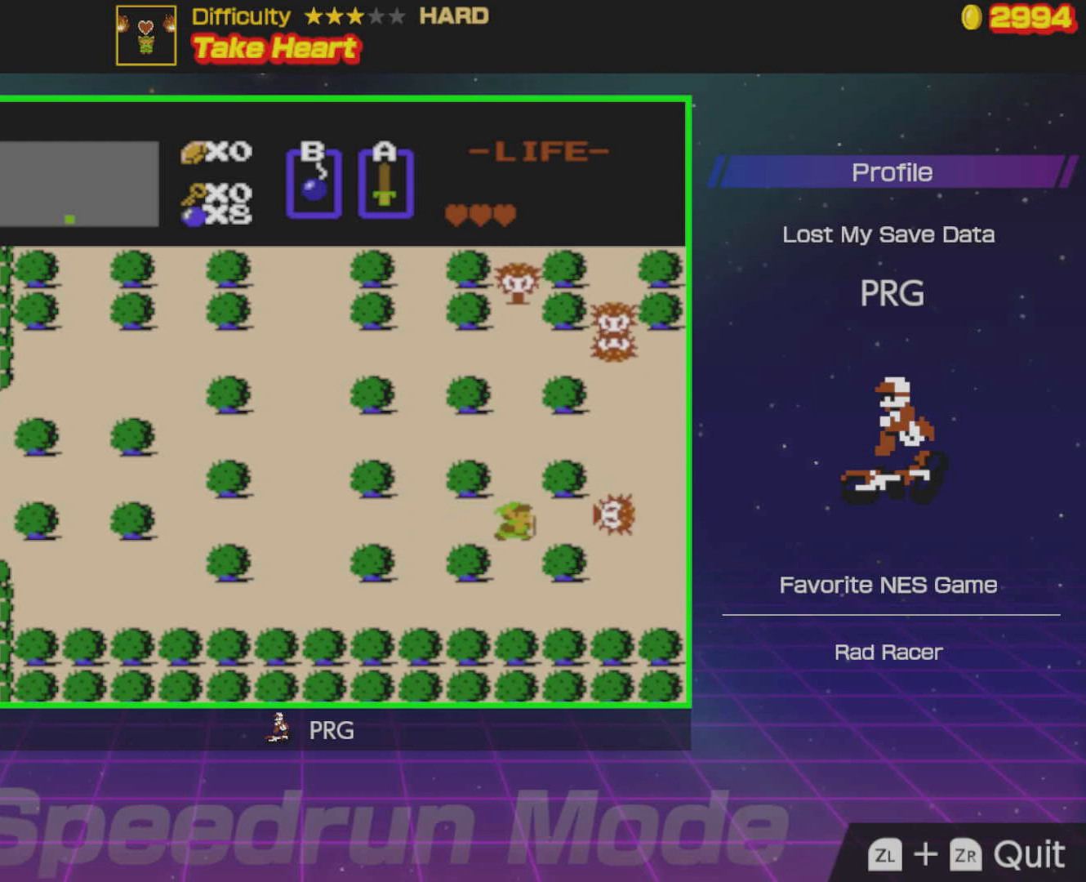
{"buttons": ["DPAD_RIGHT"], "events": [[100, "A", "down"], [267, "A", "up"]]}
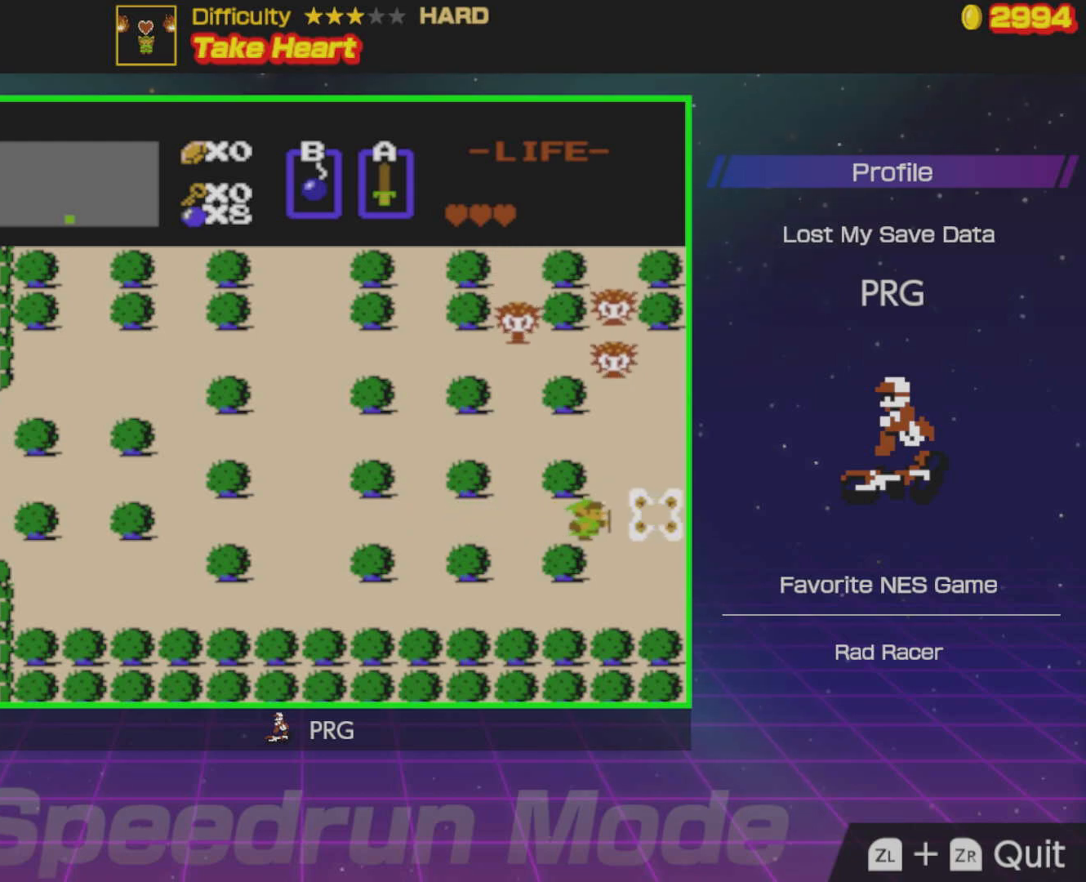
{"buttons": ["DPAD_RIGHT"], "events": []}
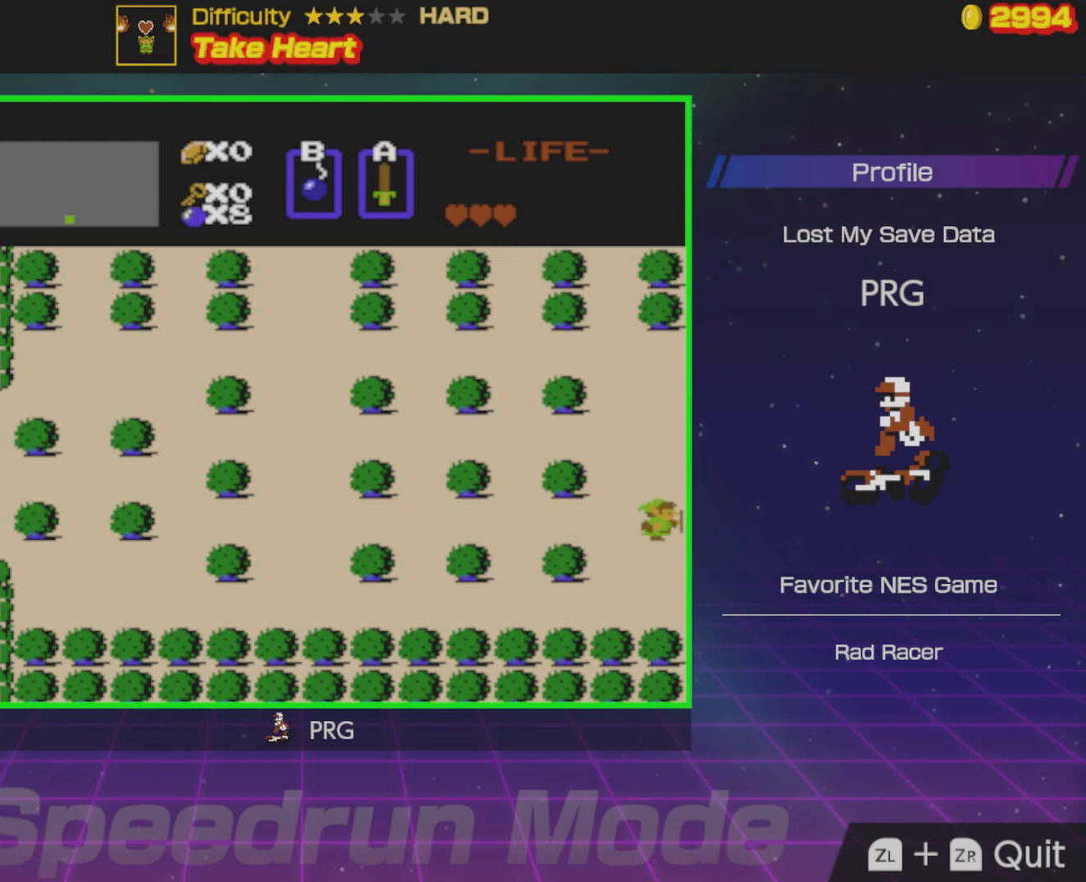
{"buttons": ["DPAD_RIGHT"], "events": []}
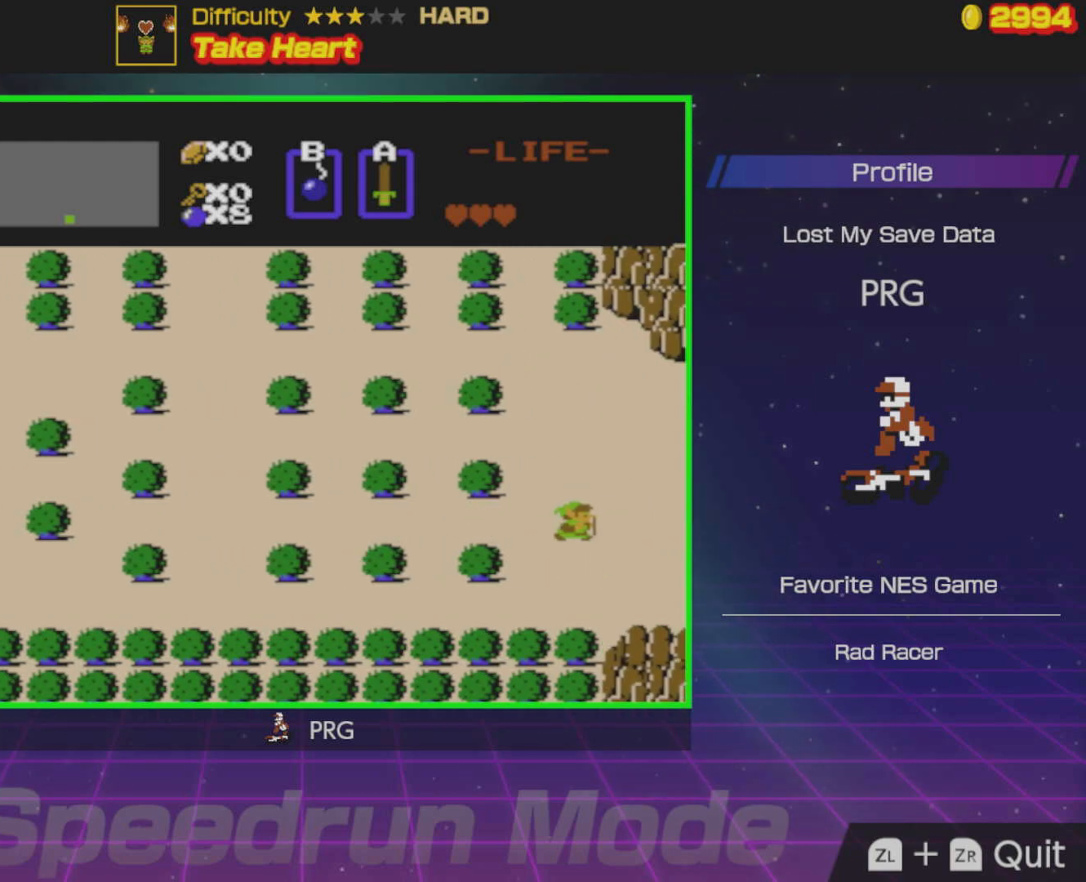
{"buttons": ["DPAD_RIGHT"], "events": [[33, "DPAD_RIGHT", "up"], [183, "DPAD_RIGHT", "down"]]}
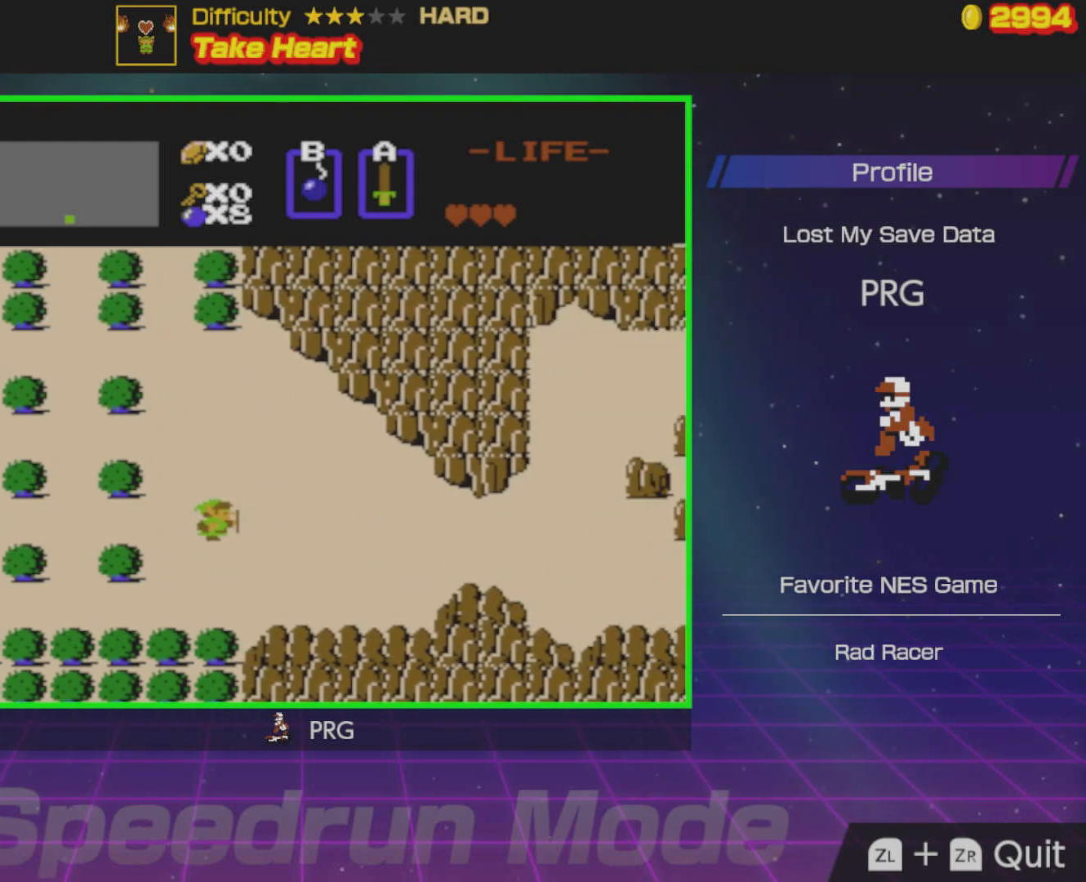
{"buttons": ["DPAD_RIGHT"], "events": []}
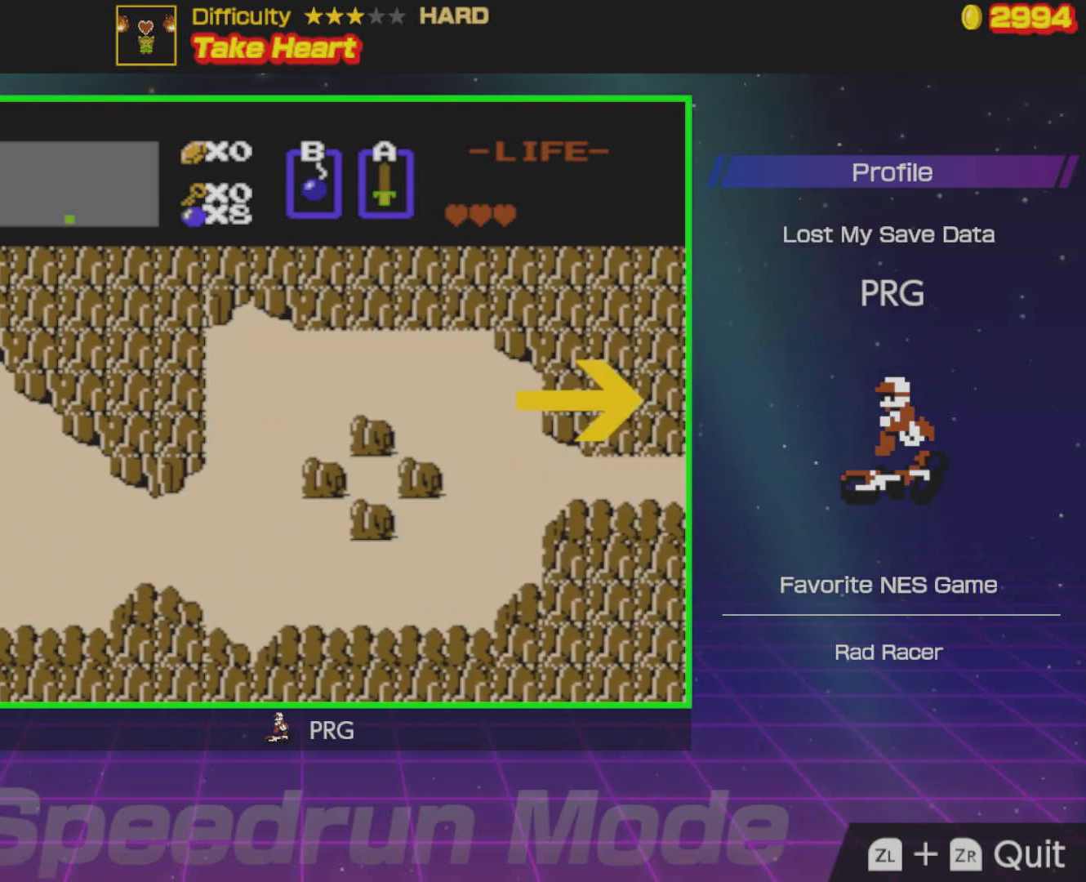
{"buttons": ["DPAD_RIGHT"], "events": []}
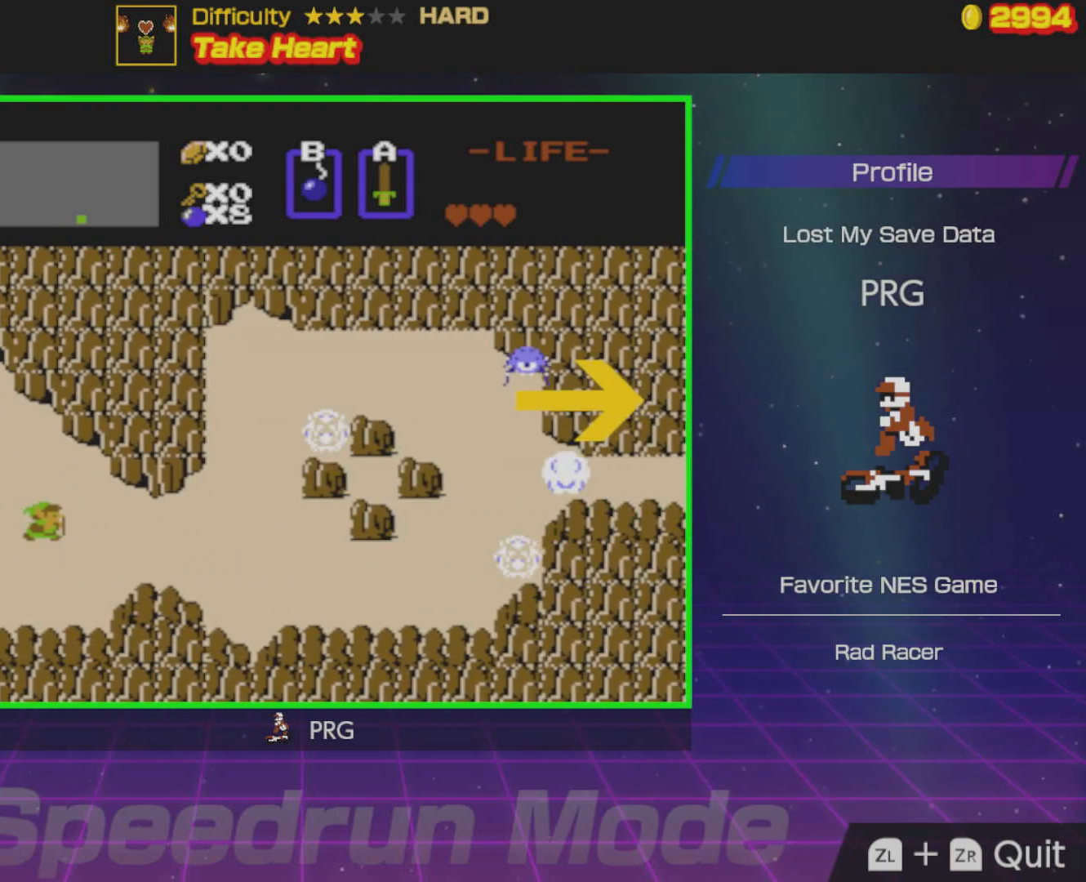
{"buttons": ["DPAD_RIGHT"], "events": []}
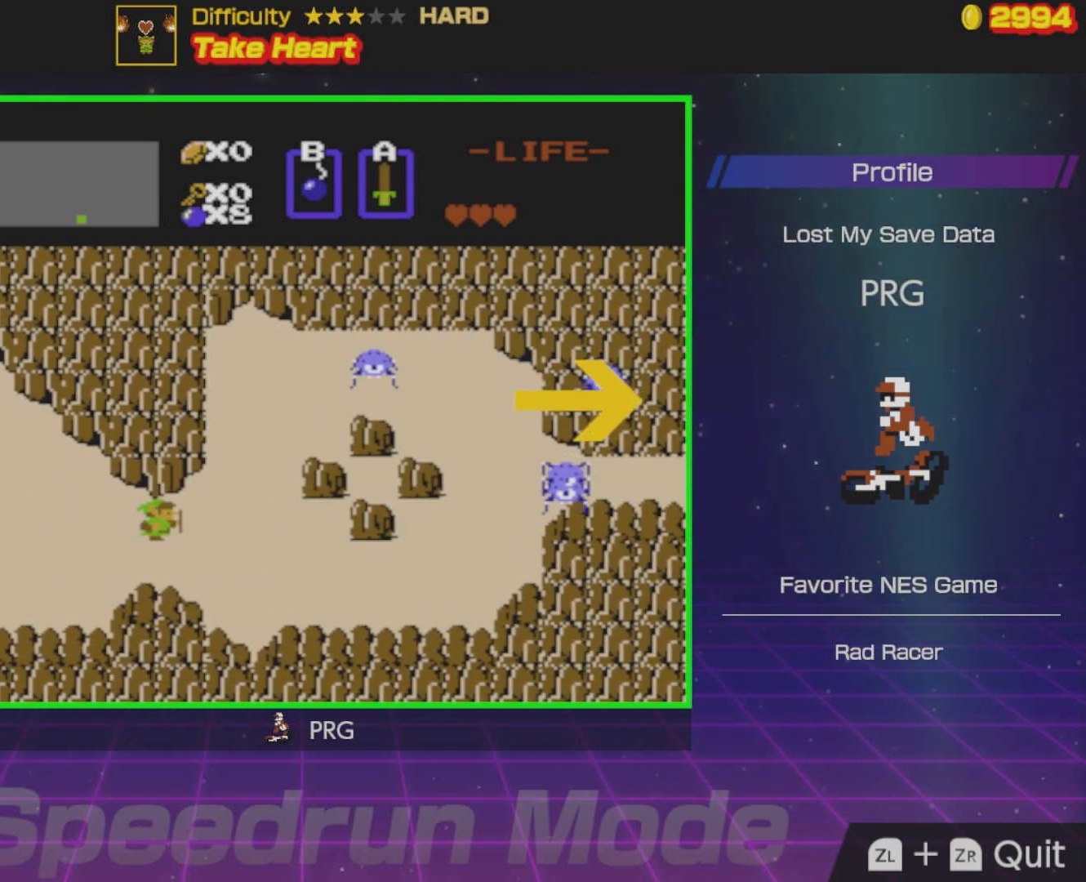
{"buttons": ["DPAD_RIGHT"], "events": [[250, "A", "down"], [433, "A", "up"]]}
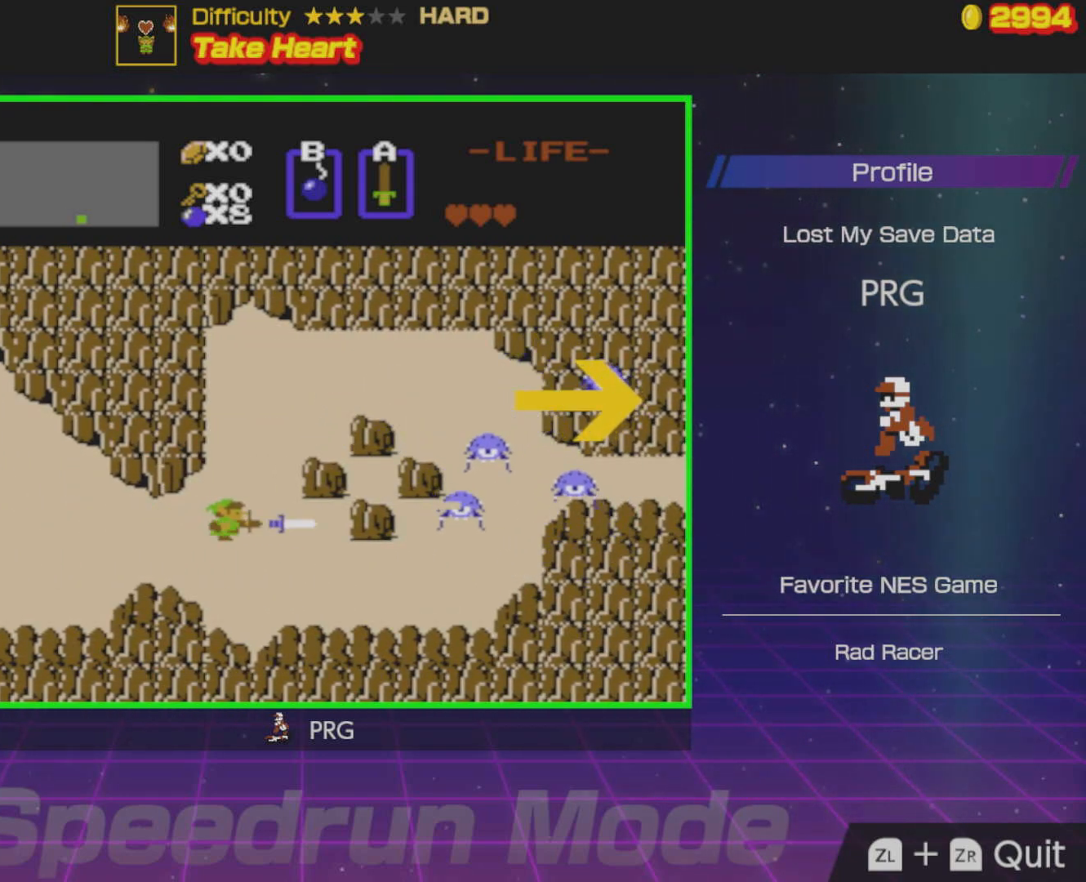
{"buttons": ["DPAD_RIGHT"], "events": [[333, "DPAD_DOWN", "down"], [400, "DPAD_RIGHT", "up"], [467, "DPAD_RIGHT", "down"], [500, "DPAD_DOWN", "up"]]}
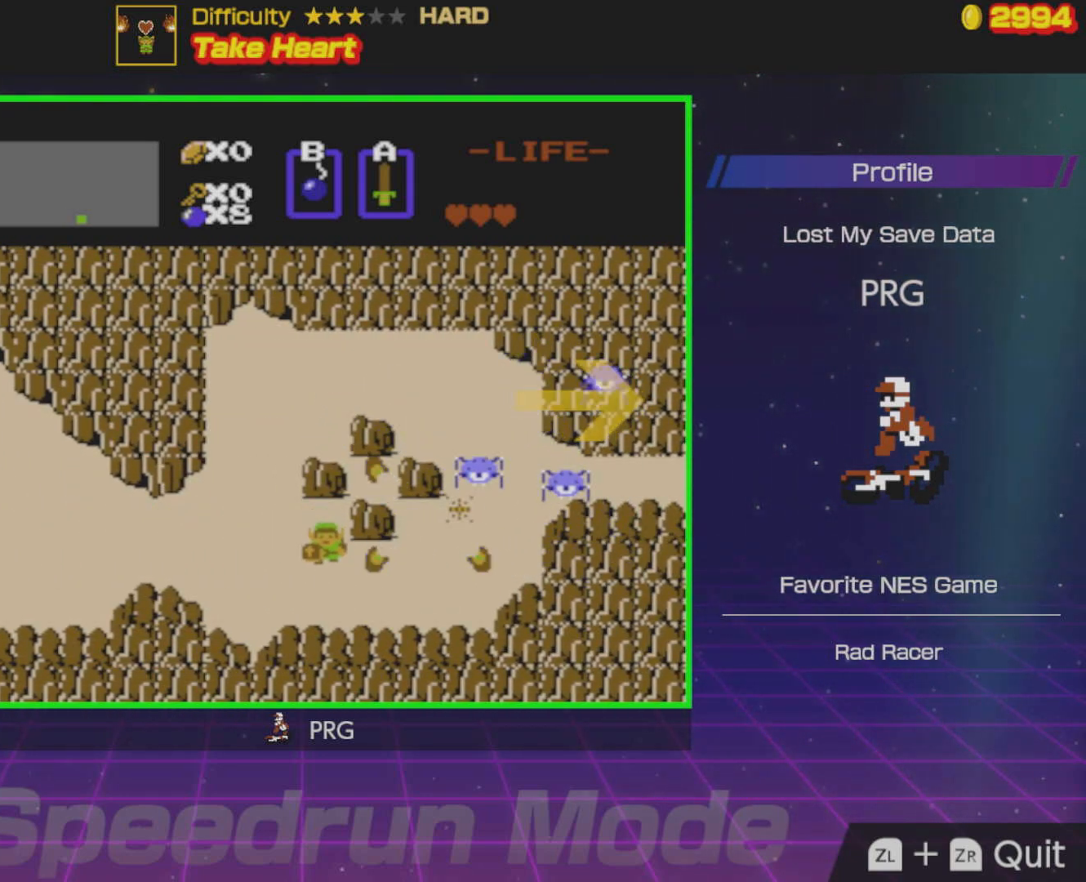
{"buttons": ["DPAD_RIGHT"], "events": []}
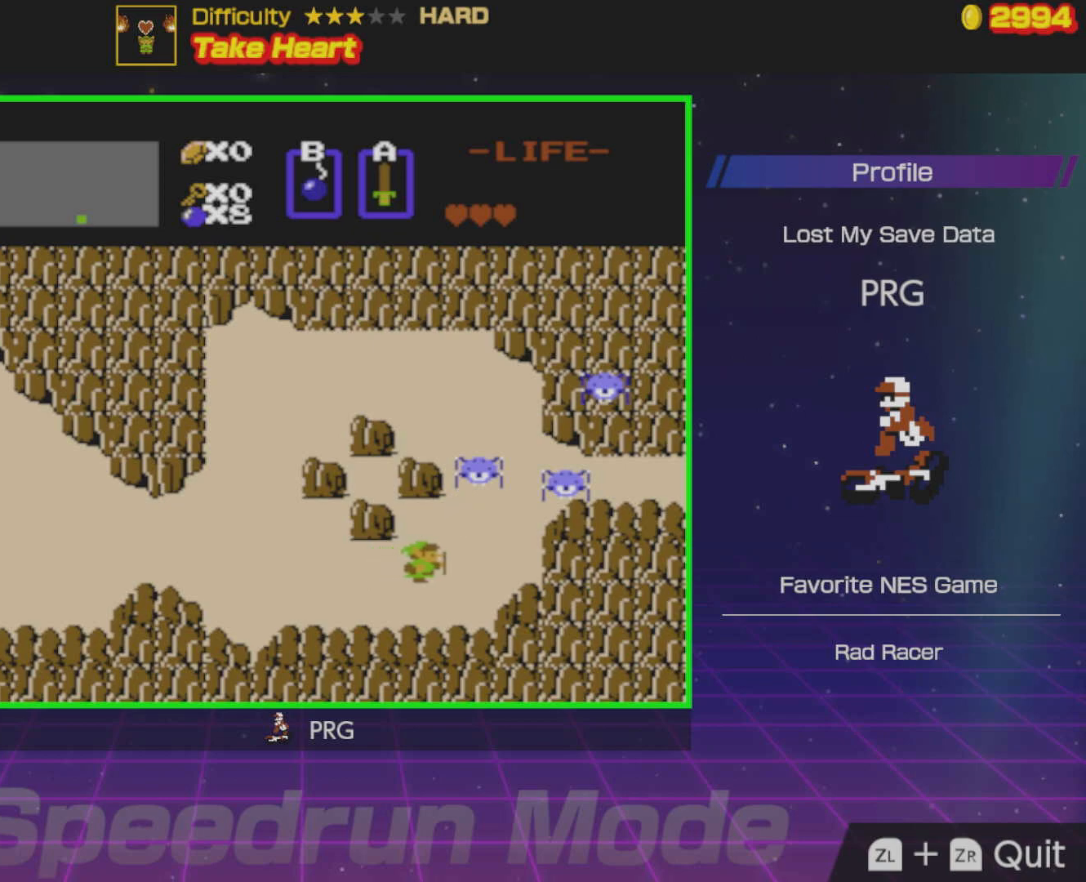
{"buttons": ["DPAD_UP"], "events": [[333, "DPAD_UP", "down"], [350, "DPAD_RIGHT", "up"]]}
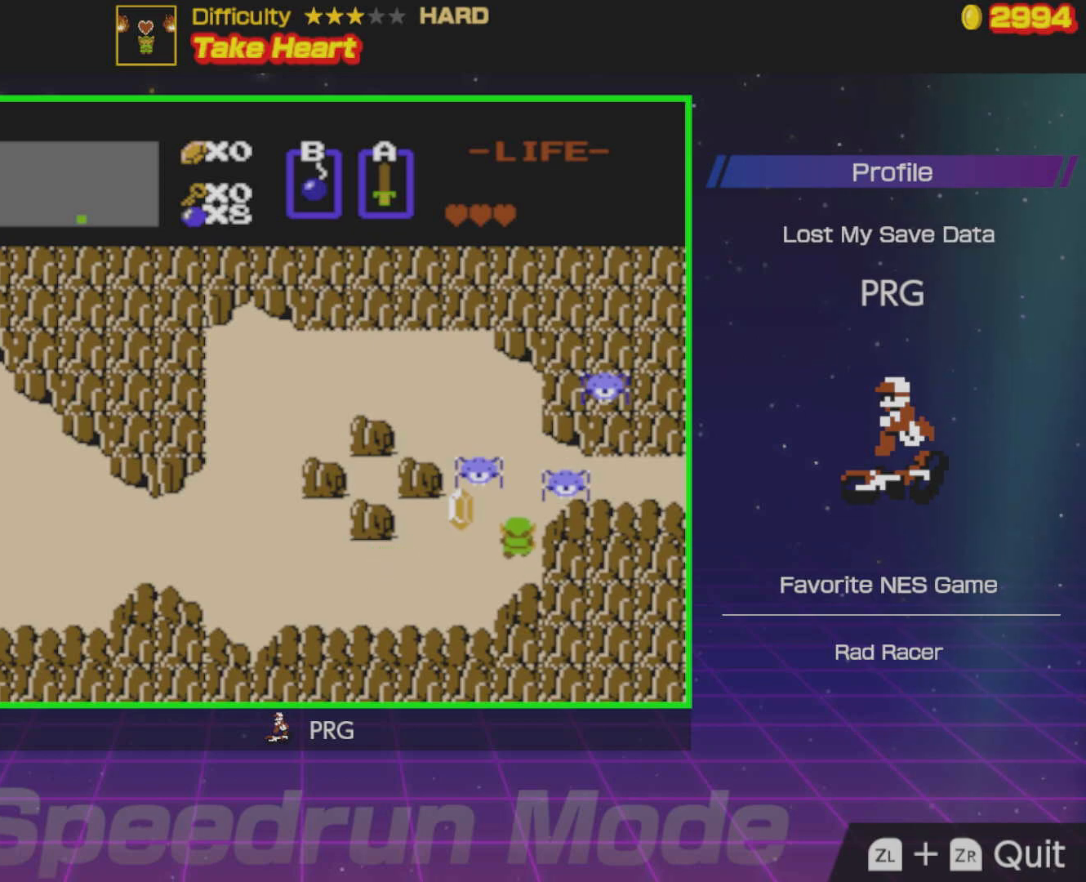
{"buttons": ["DPAD_RIGHT"], "events": [[217, "DPAD_RIGHT", "down"], [250, "DPAD_UP", "up"]]}
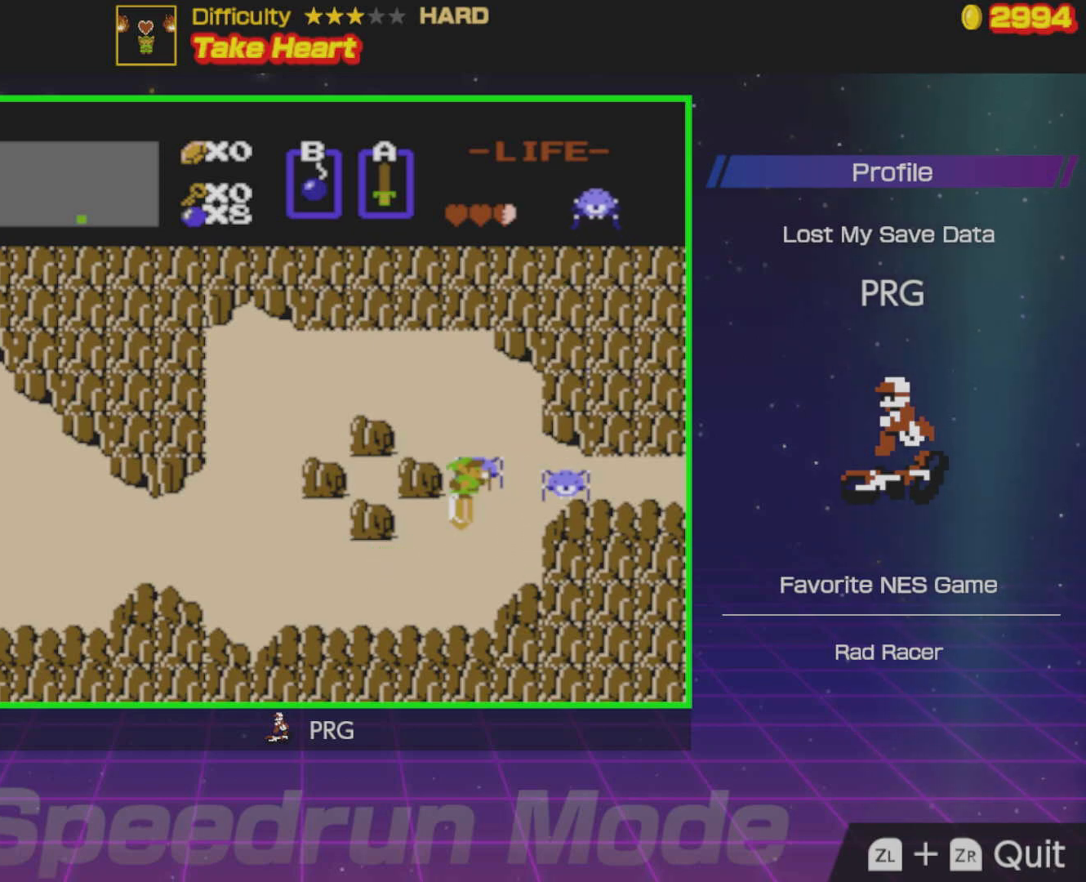
{"buttons": ["DPAD_RIGHT"], "events": []}
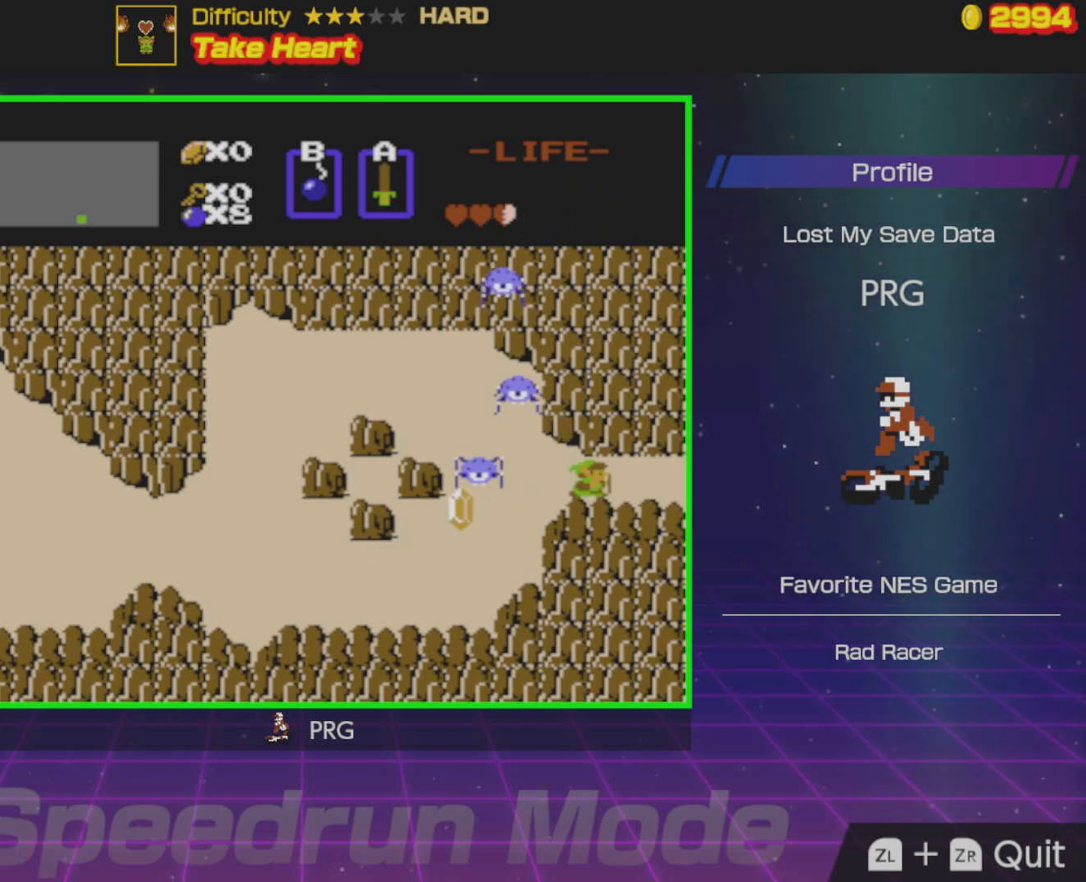
{"buttons": ["DPAD_RIGHT"], "events": []}
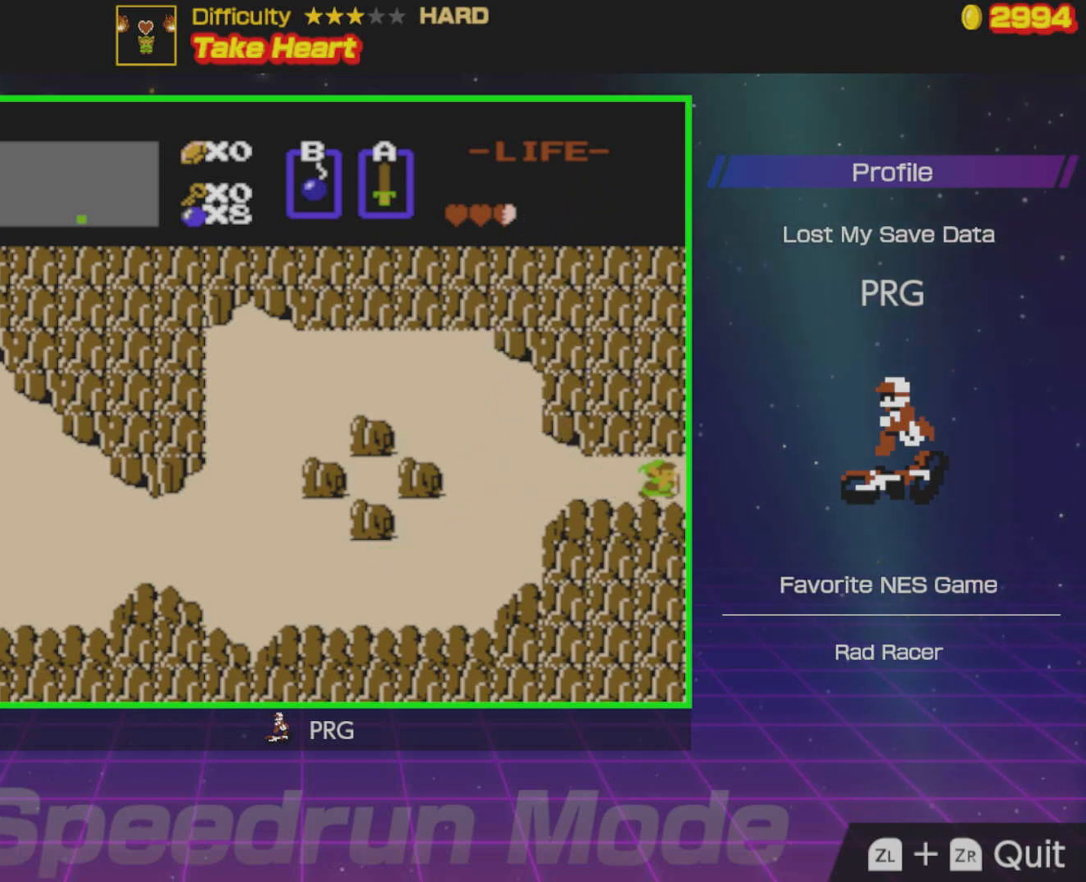
{"buttons": ["DPAD_RIGHT"], "events": []}
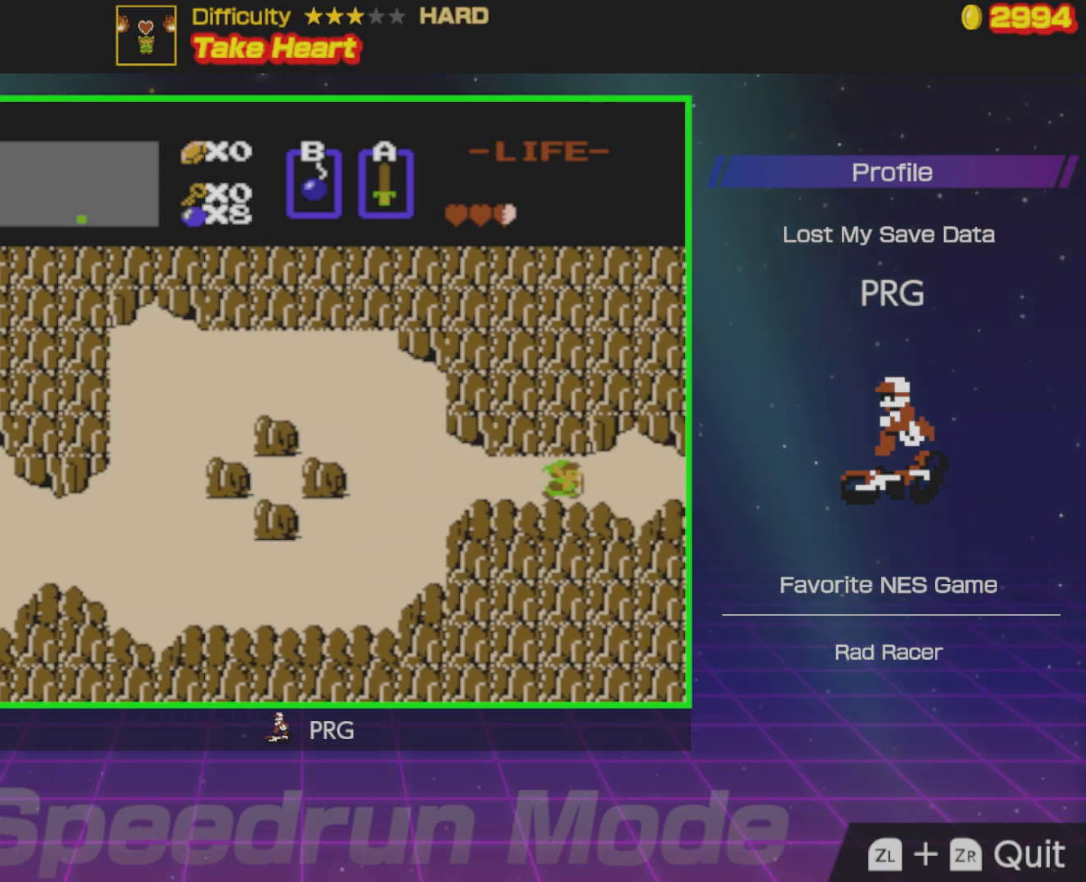
{"buttons": ["DPAD_RIGHT"], "events": []}
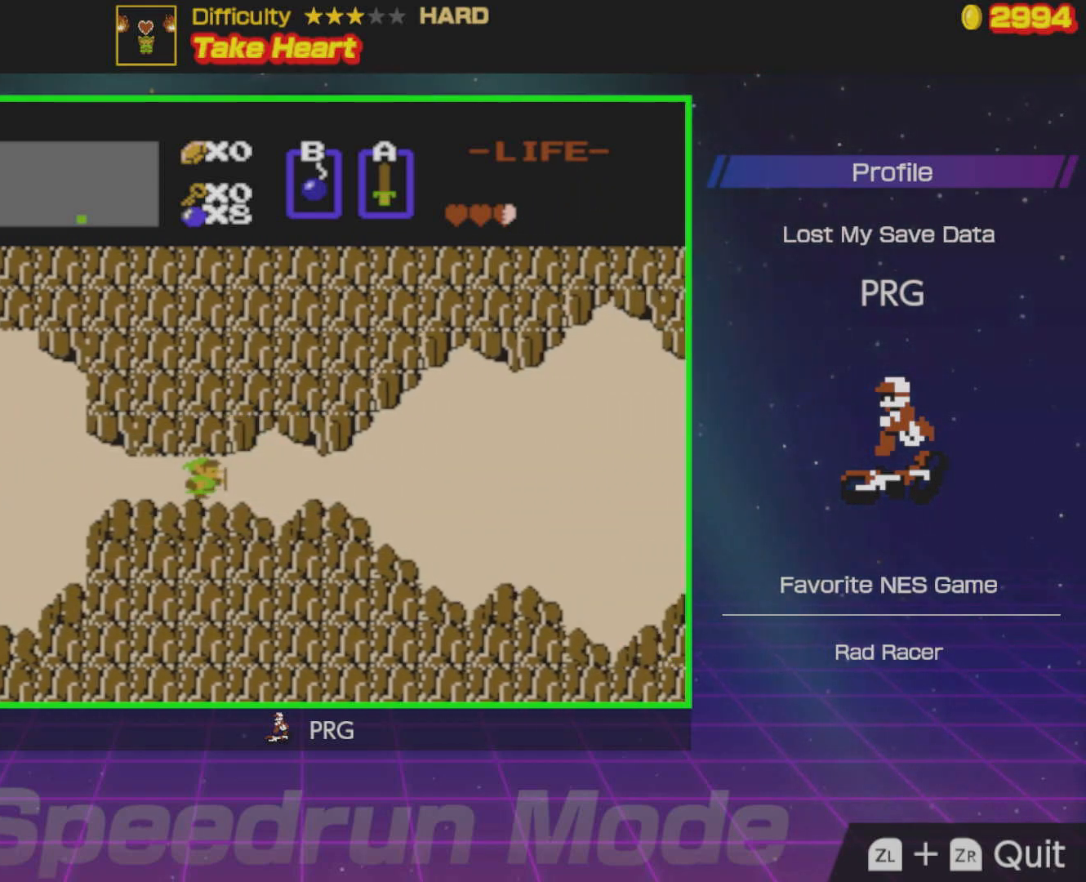
{"buttons": ["DPAD_RIGHT"], "events": []}
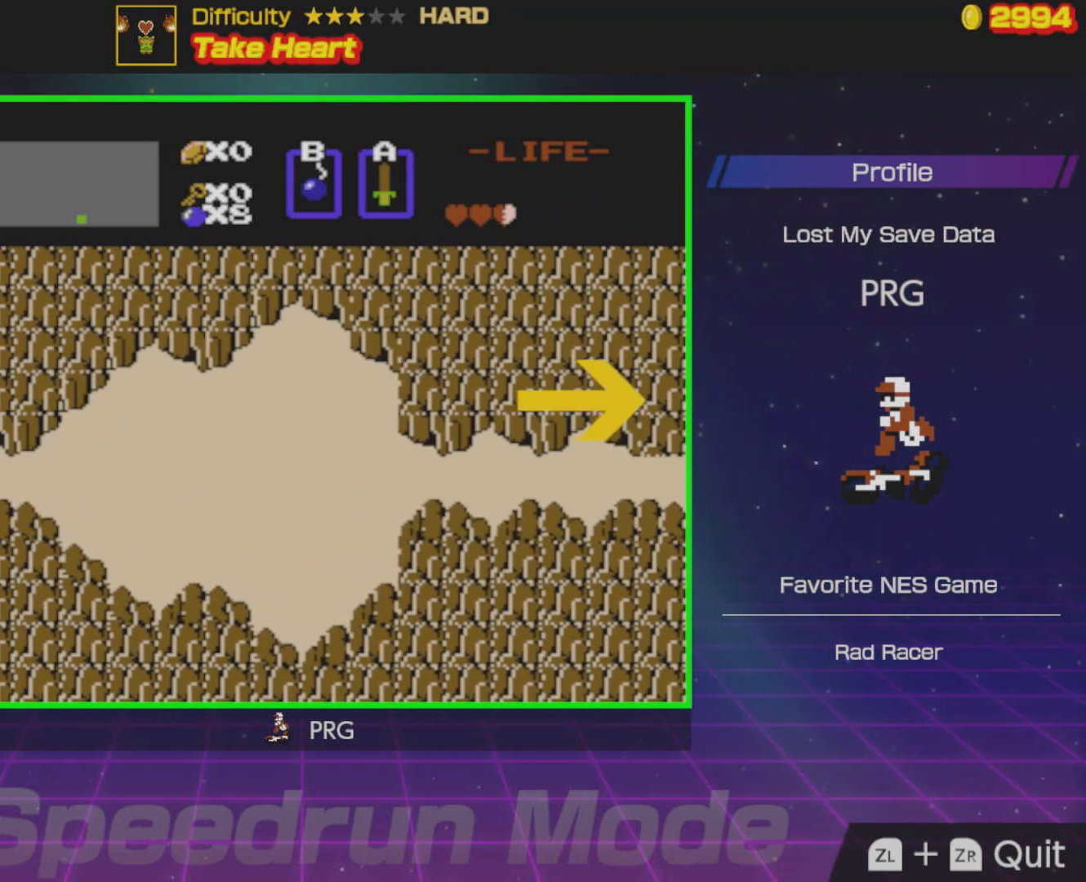
{"buttons": ["DPAD_RIGHT"], "events": []}
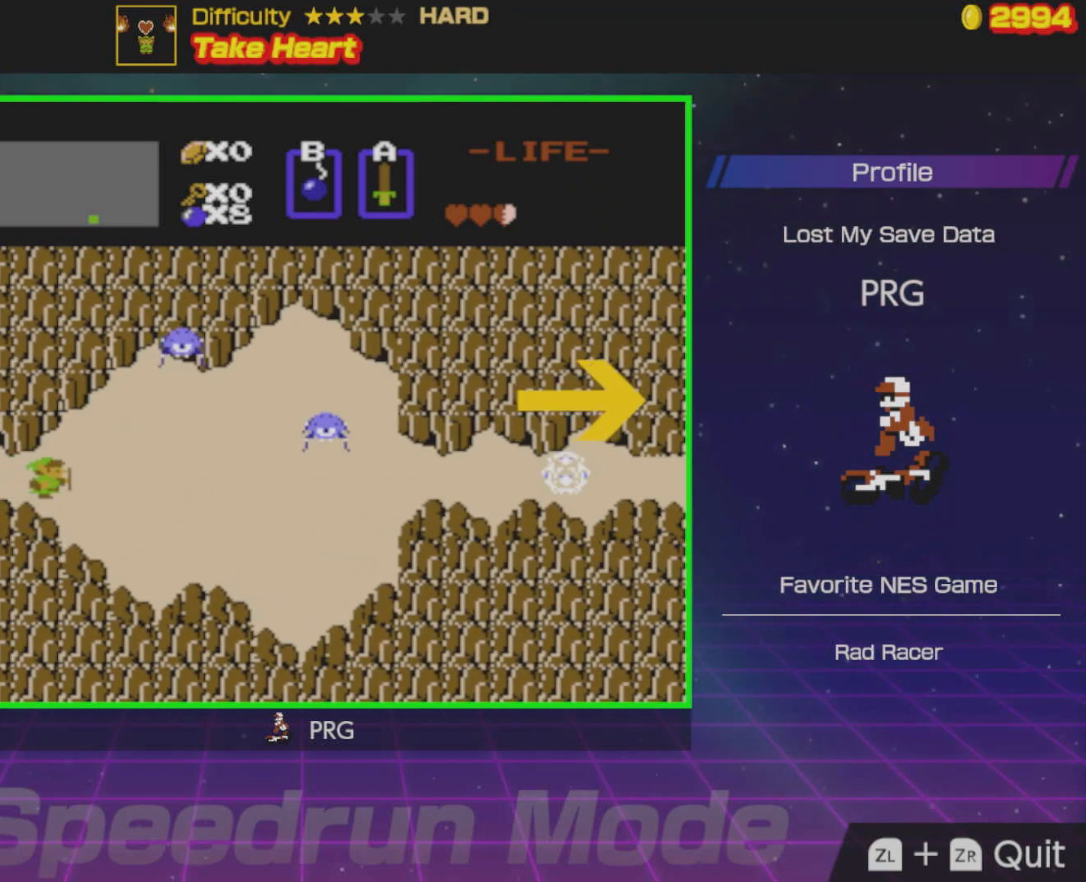
{"buttons": ["DPAD_RIGHT"], "events": []}
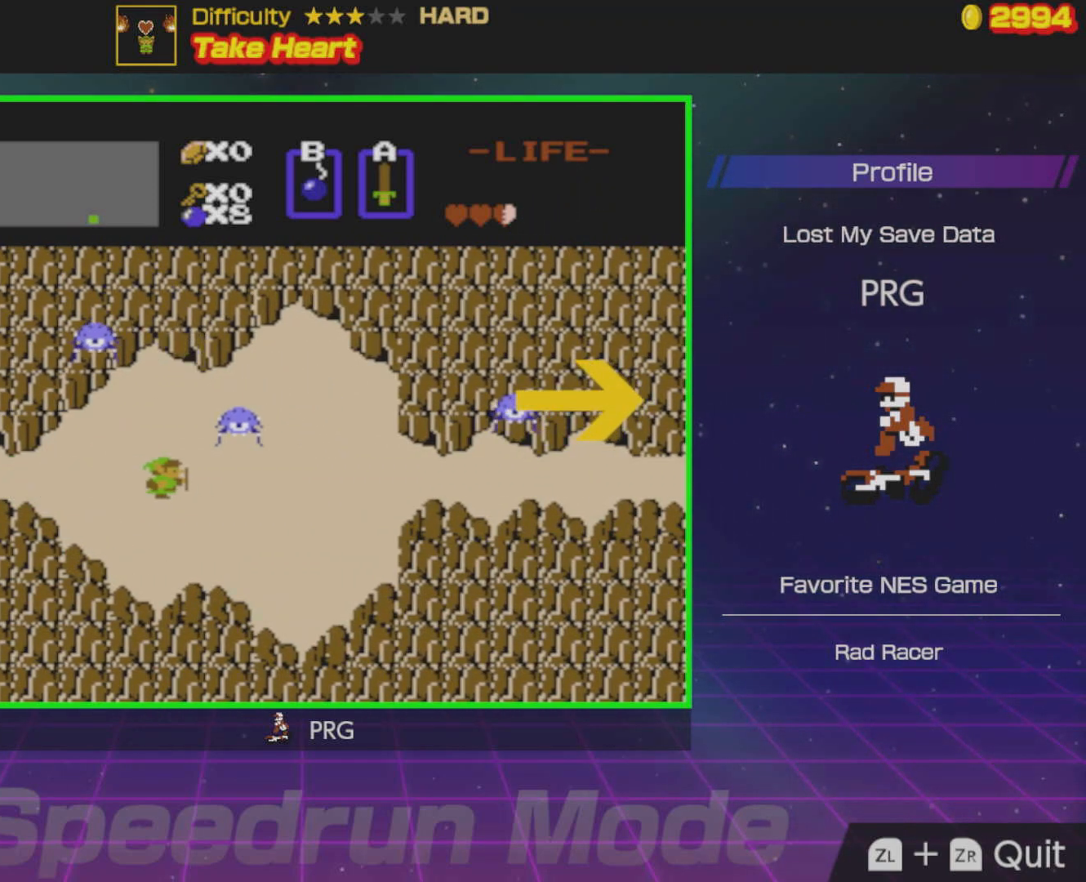
{"buttons": ["DPAD_RIGHT"], "events": []}